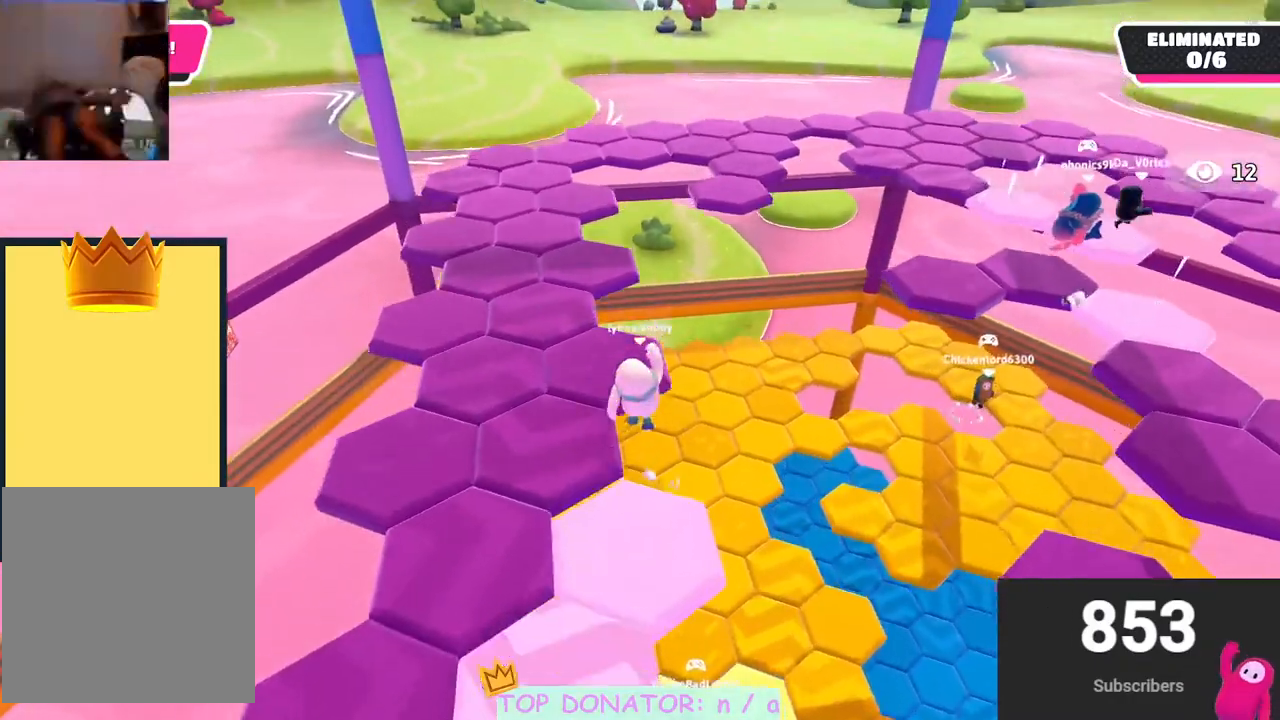
Gameplay with a controller (Xbox layout); each line is a JSON object with the inputs held at the frame after it. "events" lists button and stick changes between this image and that frame as [ms after this image, input, new state], when the widget could be followed in between. Not read: R3.
{"buttons": [], "left_stick": "up", "right_stick": "center", "events": [[117, "right_stick", "down-left"], [233, "right_stick", "center"]]}
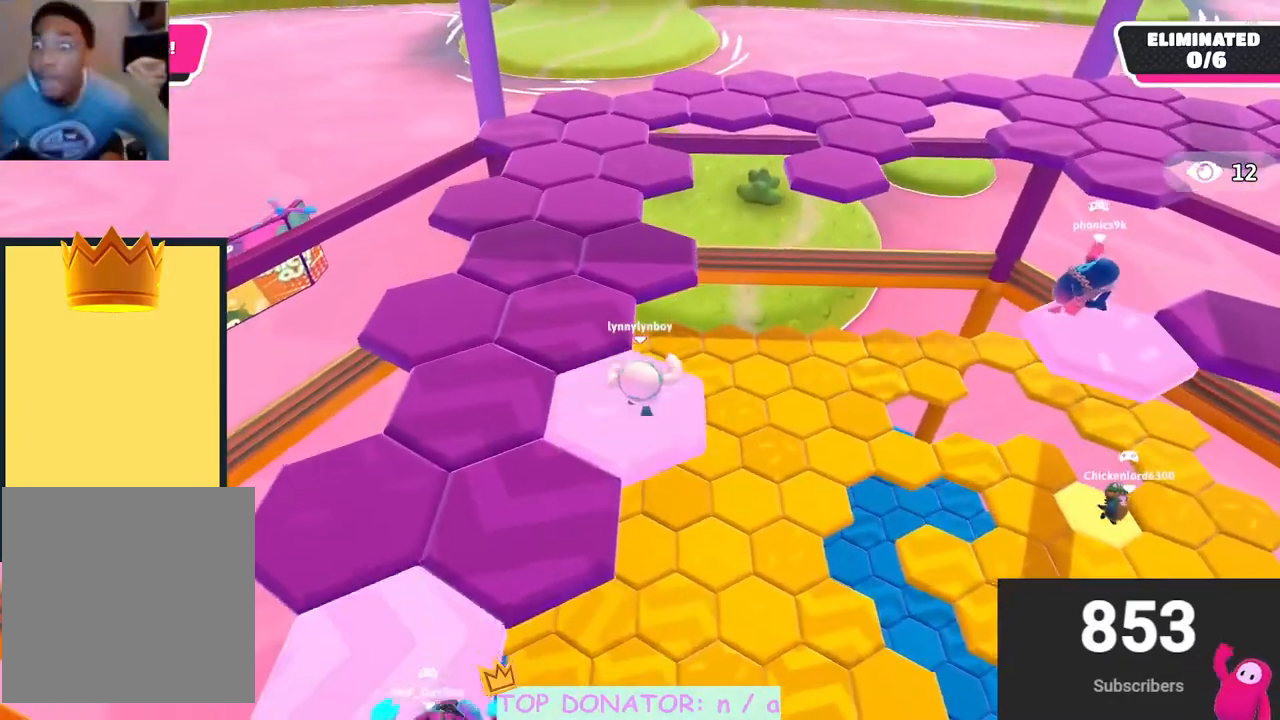
{"buttons": [], "left_stick": "up", "right_stick": "center", "events": [[100, "A", "down"], [200, "A", "up"], [417, "right_stick", "down-right"], [483, "right_stick", "center"]]}
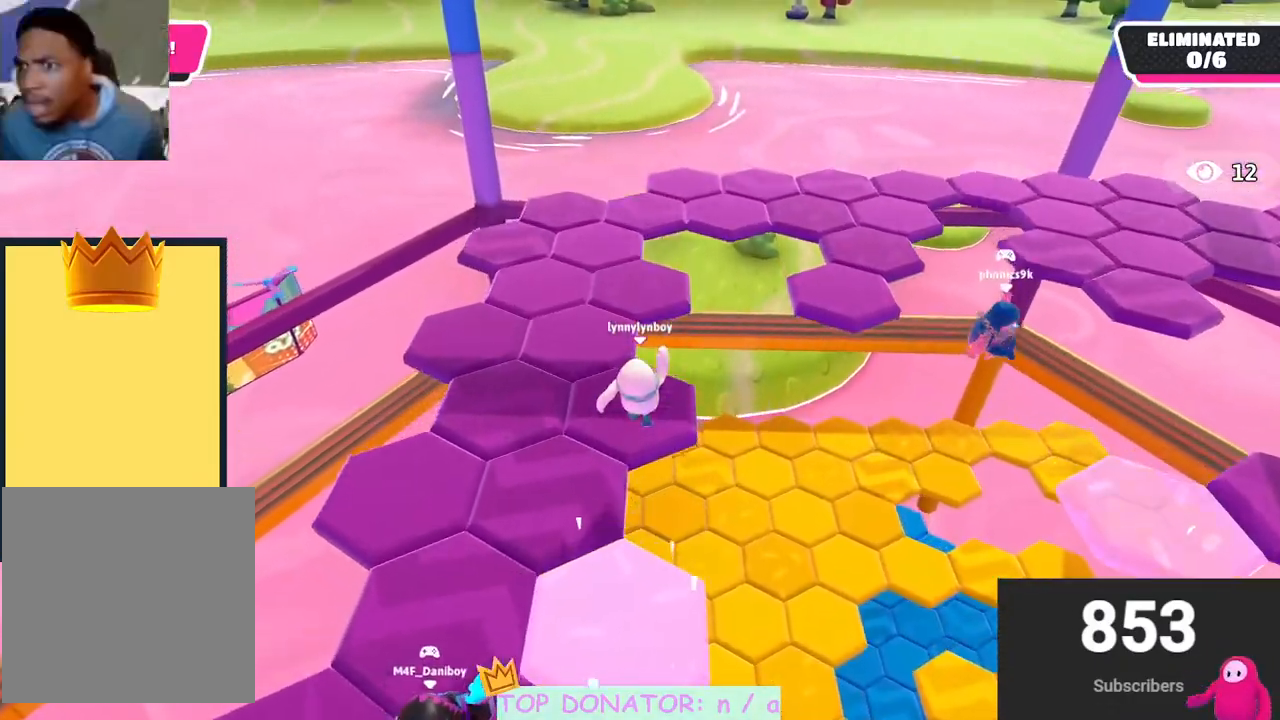
{"buttons": [], "left_stick": "up", "right_stick": "center", "events": [[267, "A", "down"], [400, "A", "up"]]}
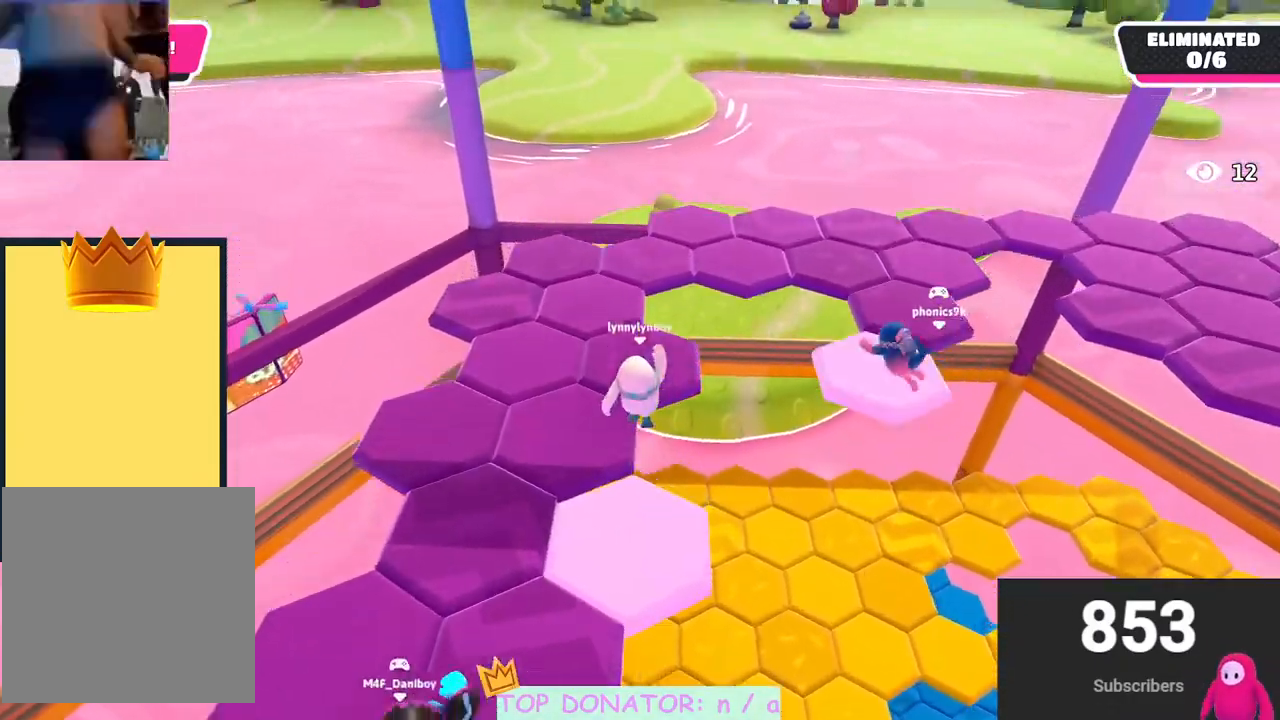
{"buttons": [], "left_stick": "up", "right_stick": "center", "events": [[133, "right_stick", "down-right"], [300, "right_stick", "center"]]}
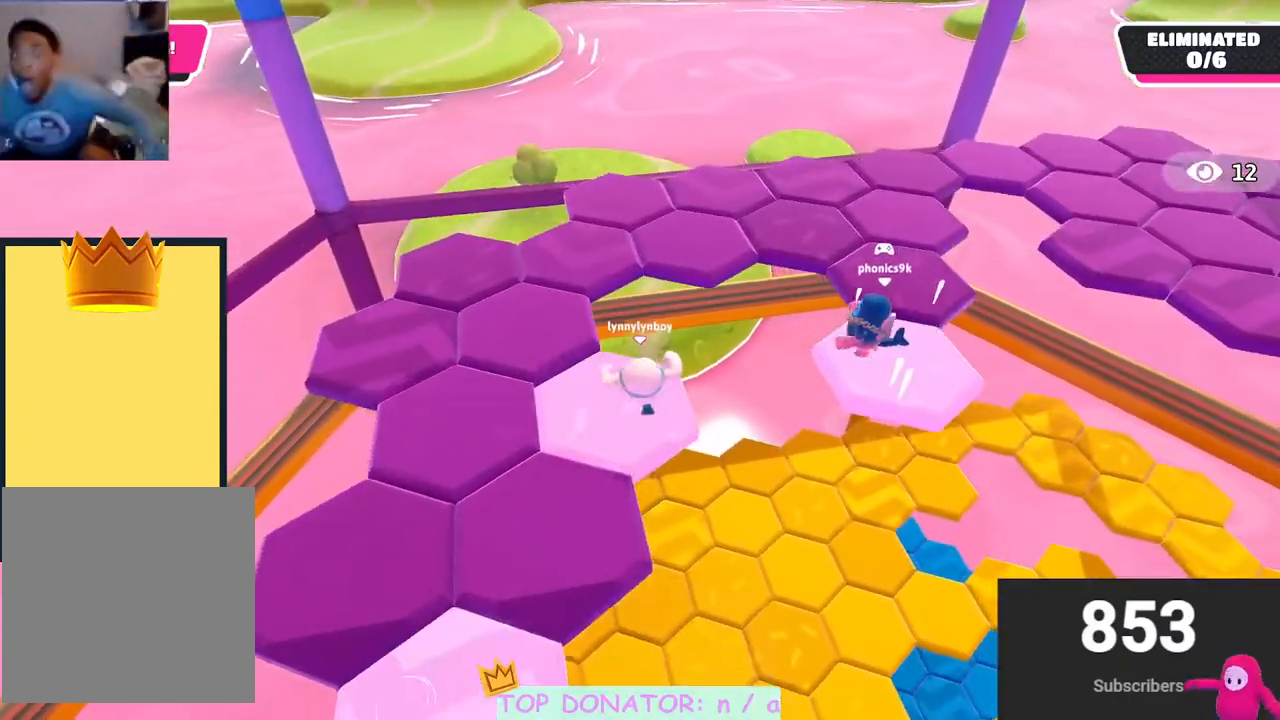
{"buttons": [], "left_stick": "up-right", "right_stick": "center", "events": [[150, "A", "down"], [233, "A", "up"], [467, "left_stick", "up-right"]]}
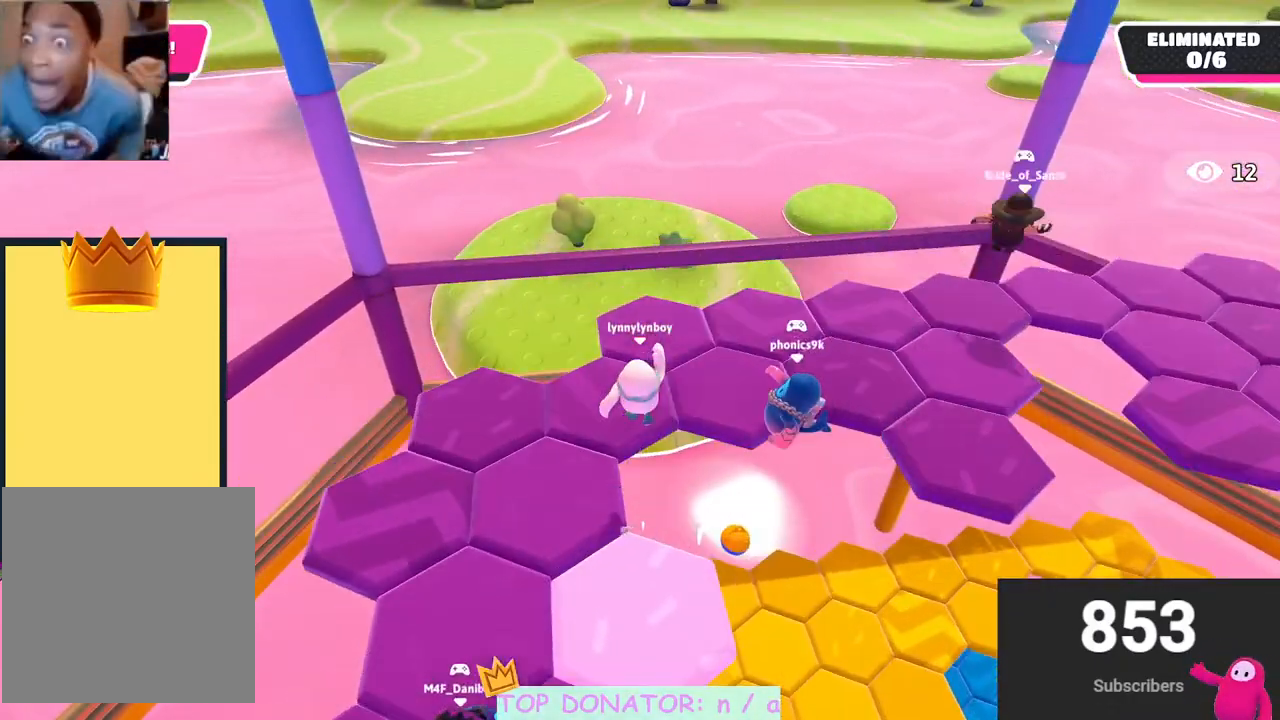
{"buttons": ["R2"], "left_stick": "left", "right_stick": "center", "events": [[167, "R2", "down"], [183, "left_stick", "down-right"], [250, "left_stick", "down"], [433, "left_stick", "left"]]}
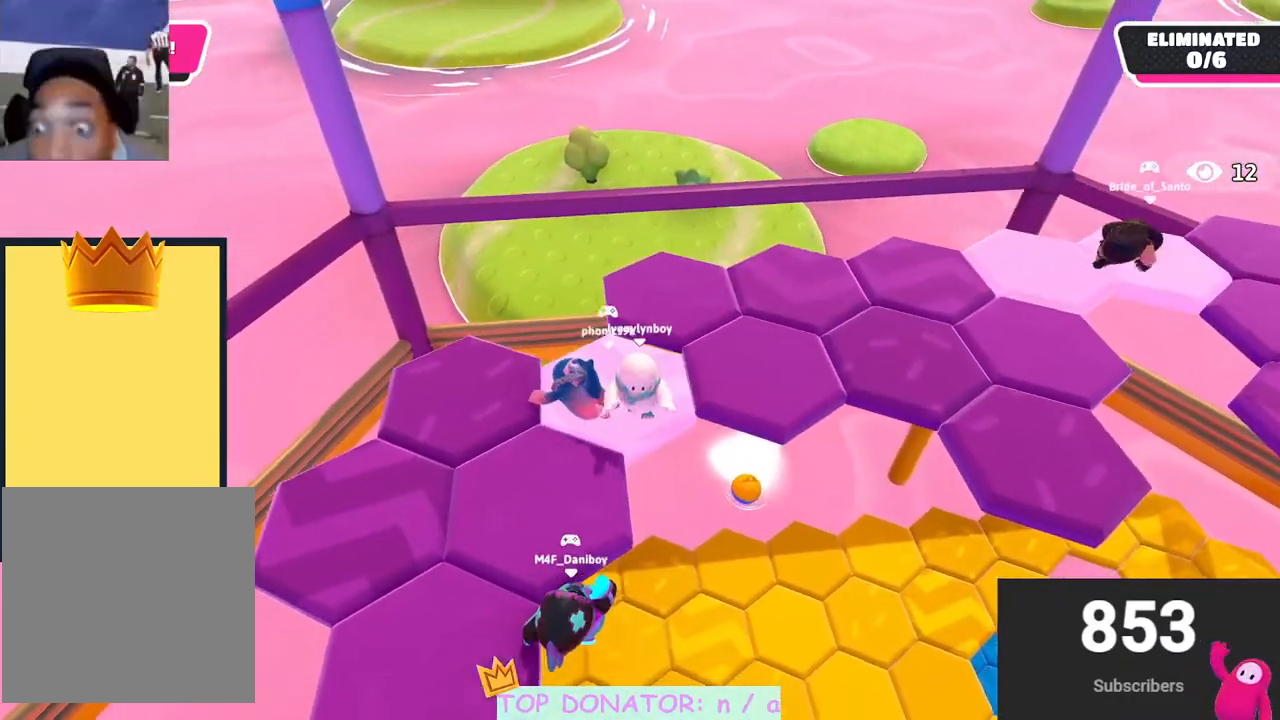
{"buttons": [], "left_stick": "up-right", "right_stick": "center", "events": [[133, "left_stick", "up"], [217, "left_stick", "up-right"], [350, "R2", "up"], [400, "A", "down"], [500, "A", "up"]]}
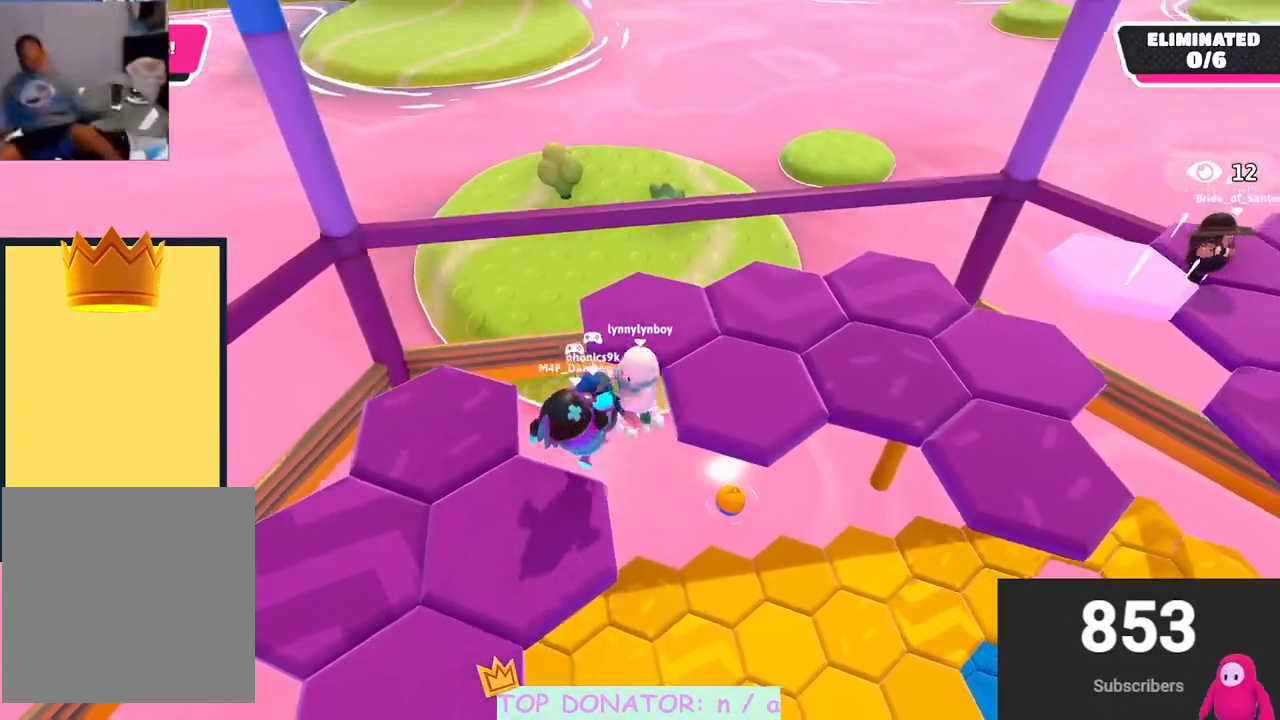
{"buttons": [], "left_stick": "up-left", "right_stick": "right", "events": [[67, "A", "down"], [183, "A", "up"], [183, "left_stick", "up"], [417, "right_stick", "right"], [500, "left_stick", "up-left"]]}
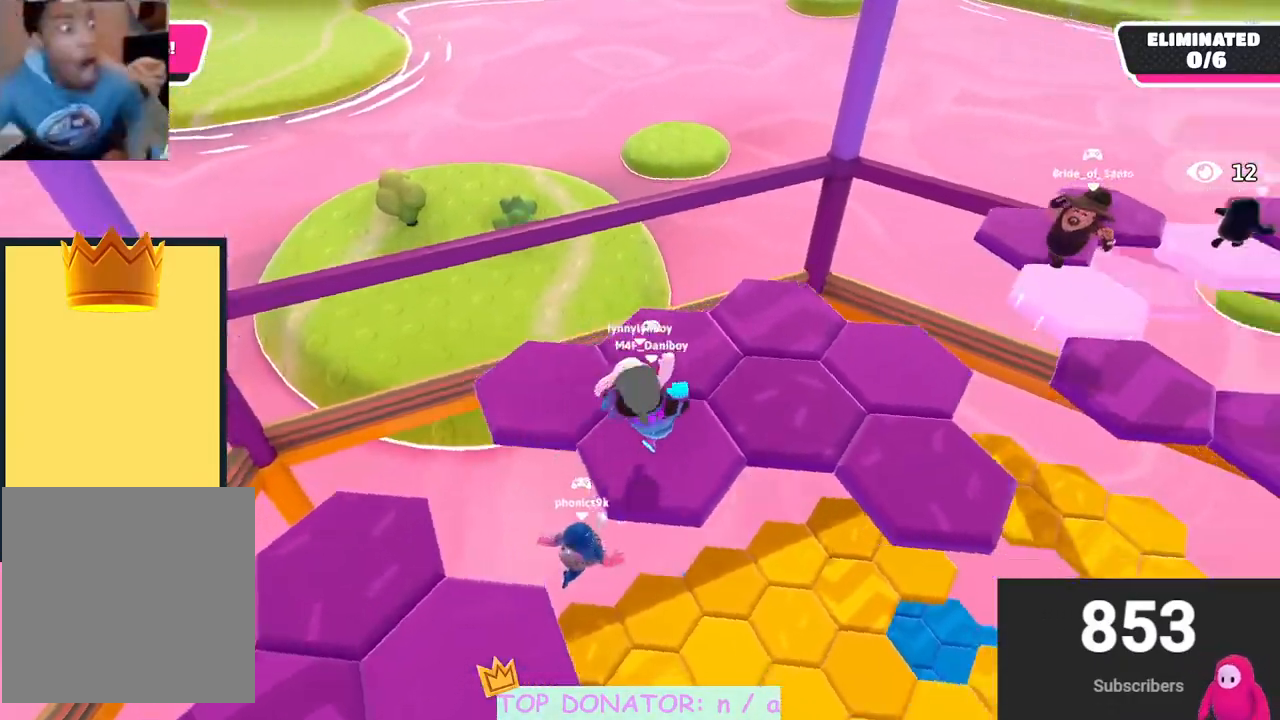
{"buttons": [], "left_stick": "down", "right_stick": "center", "events": [[183, "left_stick", "left"], [300, "left_stick", "down-left"], [300, "right_stick", "up-right"], [417, "right_stick", "center"], [450, "left_stick", "down"]]}
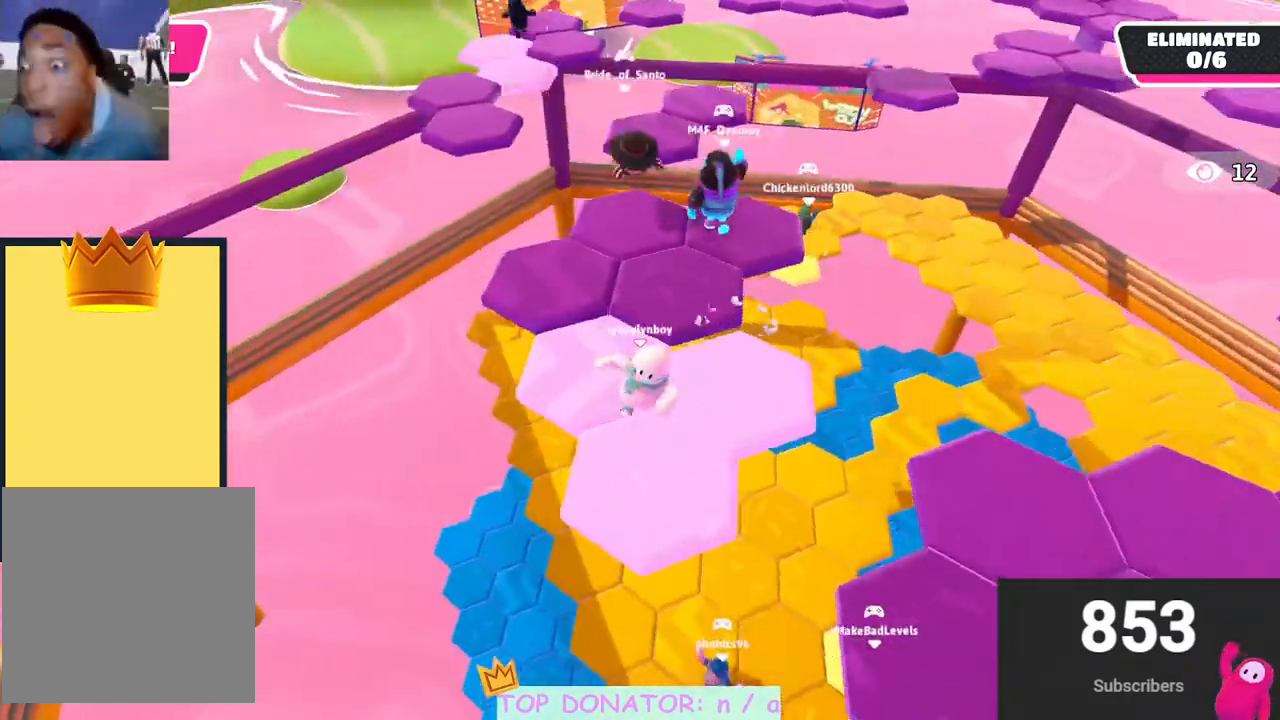
{"buttons": [], "left_stick": "right", "right_stick": "center", "events": [[100, "right_stick", "down-right"], [117, "left_stick", "right"], [283, "right_stick", "center"]]}
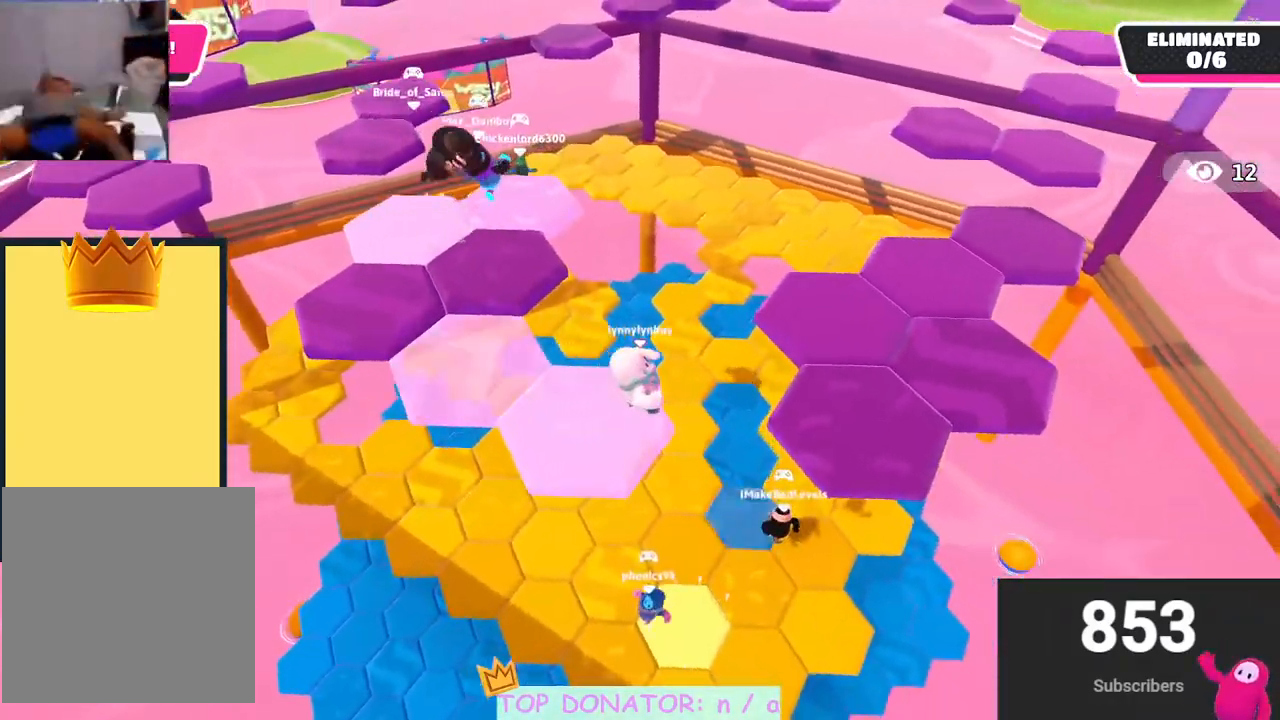
{"buttons": [], "left_stick": "up-left", "right_stick": "center", "events": [[17, "A", "down"], [117, "A", "up"], [233, "left_stick", "up"], [483, "left_stick", "up-left"]]}
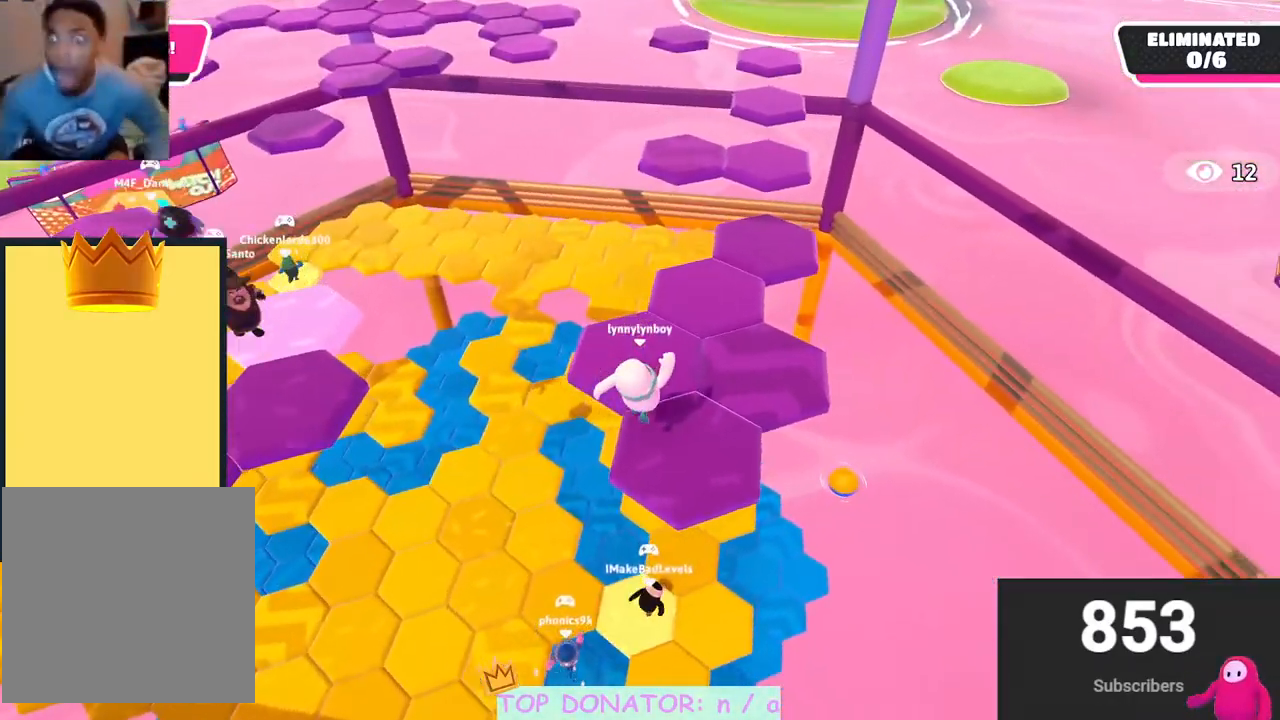
{"buttons": [], "left_stick": "up-right", "right_stick": "center", "events": [[450, "left_stick", "up-right"]]}
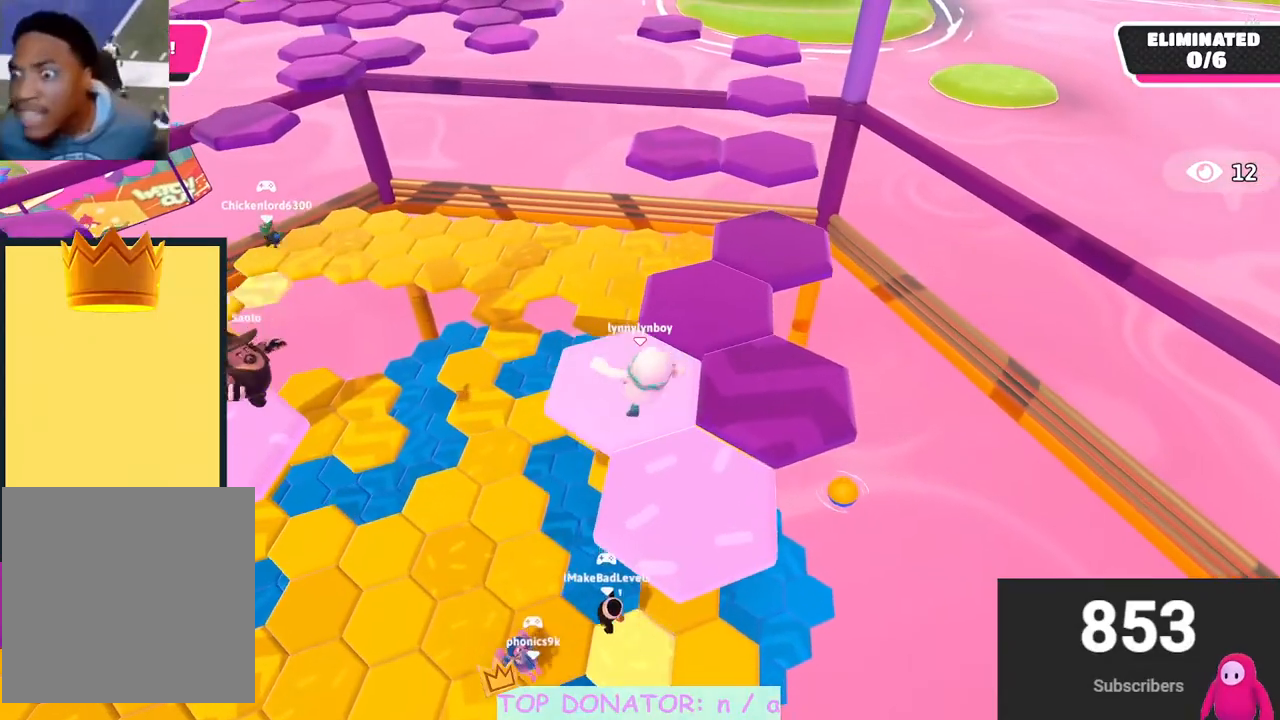
{"buttons": [], "left_stick": "center", "right_stick": "center", "events": [[50, "A", "down"], [150, "A", "up"], [233, "left_stick", "center"]]}
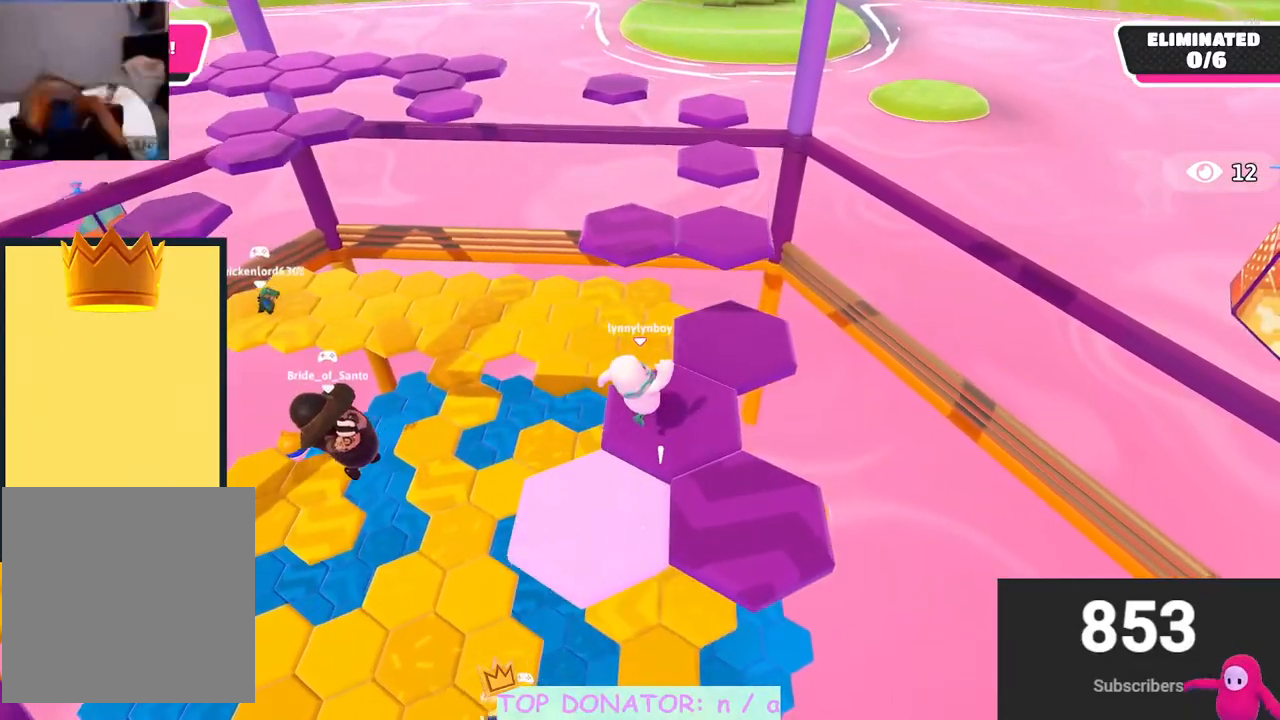
{"buttons": [], "left_stick": "left", "right_stick": "center", "events": [[217, "left_stick", "up-right"], [417, "left_stick", "left"]]}
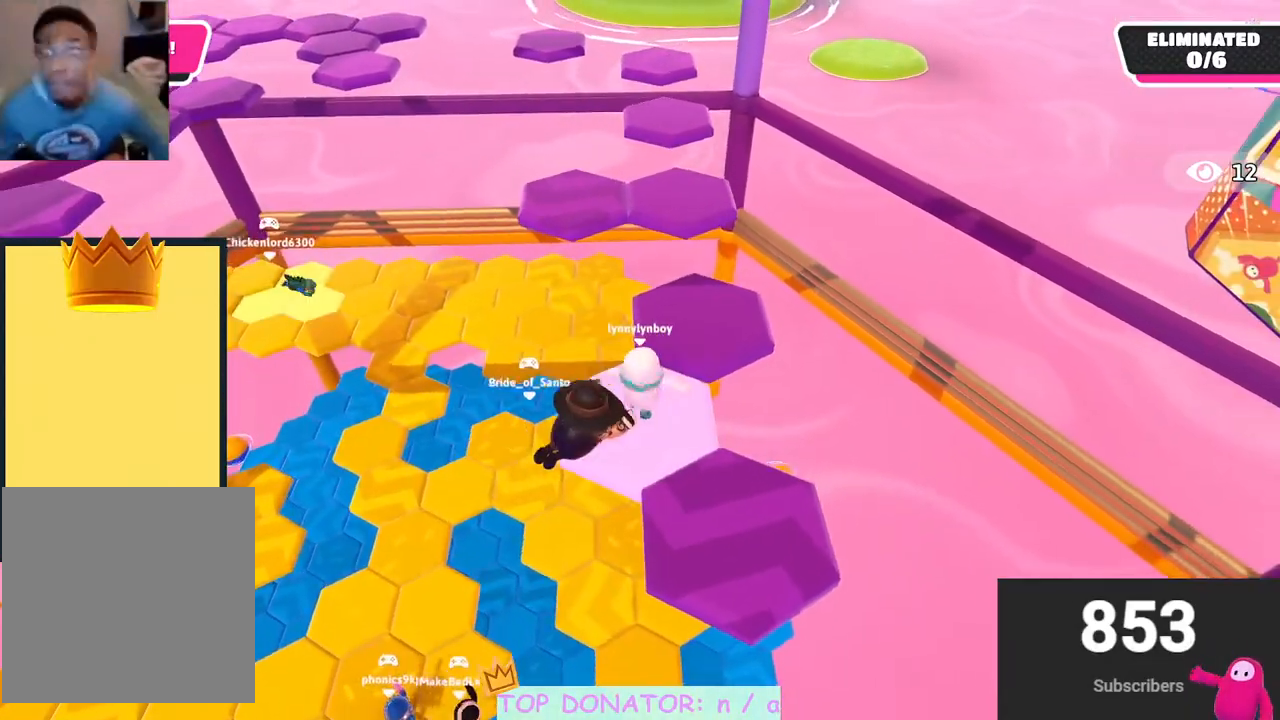
{"buttons": ["A"], "left_stick": "up-right", "right_stick": "center", "events": [[50, "R2", "down"], [83, "left_stick", "down"], [100, "right_stick", "left"], [167, "right_stick", "center"], [300, "left_stick", "up-right"], [400, "R2", "up"], [483, "A", "down"]]}
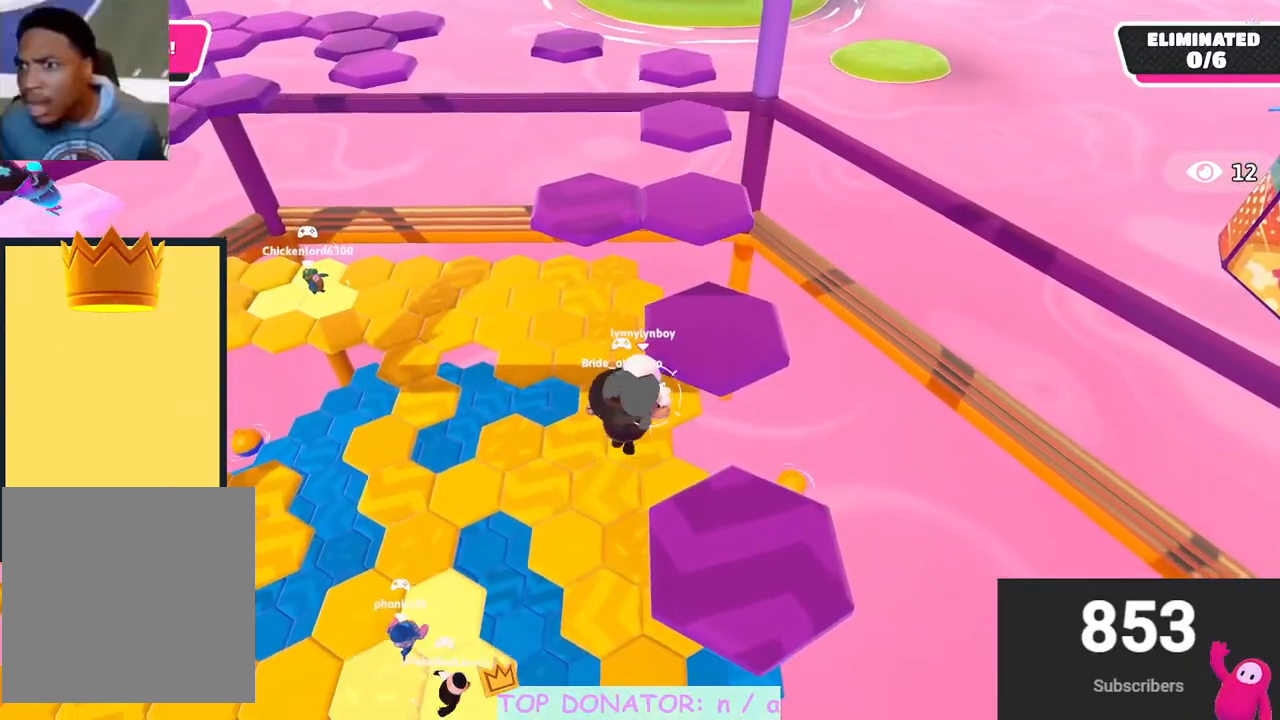
{"buttons": [], "left_stick": "up-left", "right_stick": "left", "events": [[100, "A", "up"], [150, "A", "down"], [250, "A", "up"], [433, "right_stick", "left"], [467, "left_stick", "up-left"]]}
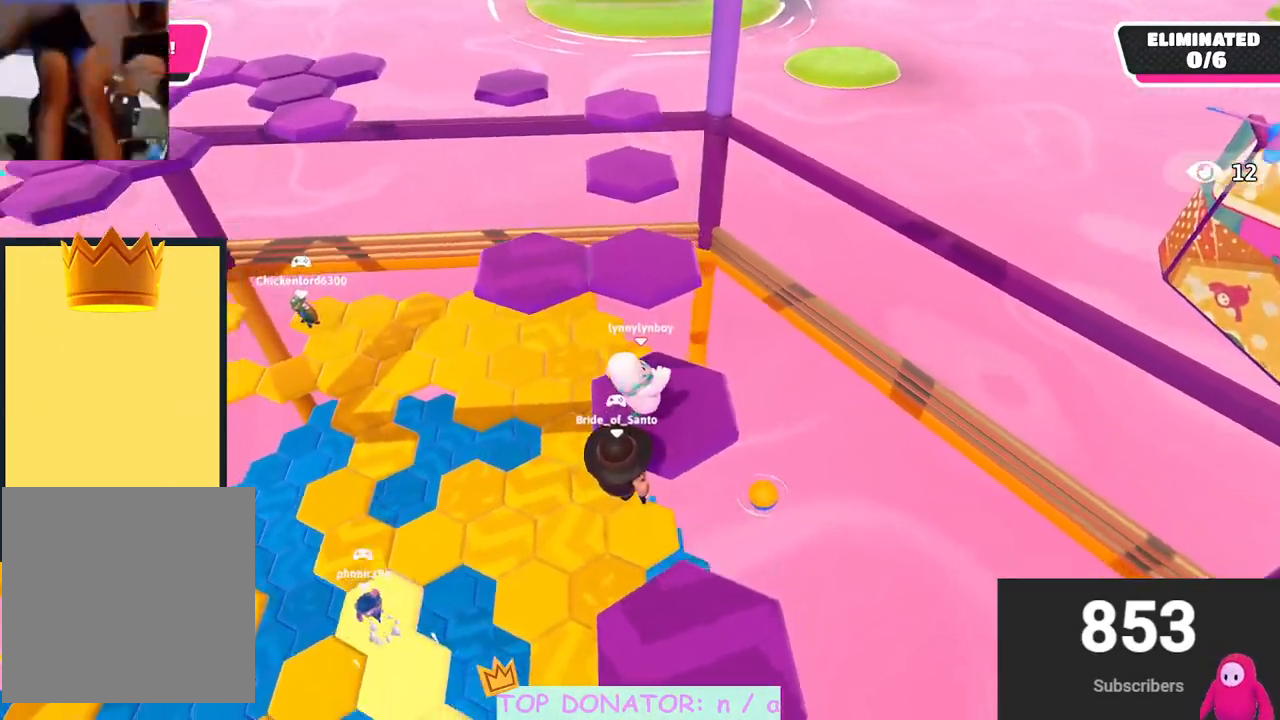
{"buttons": [], "left_stick": "up-right", "right_stick": "center", "events": [[67, "right_stick", "center"], [133, "left_stick", "down"], [250, "left_stick", "up"], [400, "left_stick", "up-right"]]}
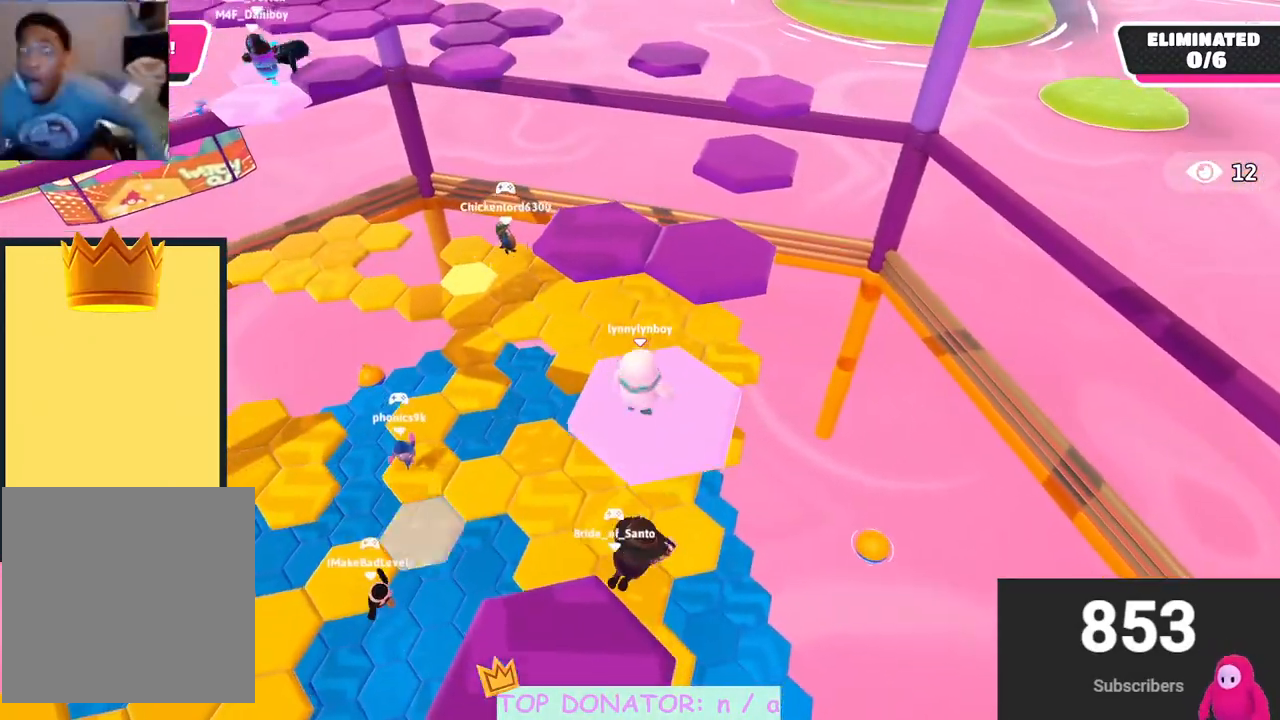
{"buttons": [], "left_stick": "up", "right_stick": "center", "events": [[50, "right_stick", "down-right"], [150, "right_stick", "center"], [217, "left_stick", "up"], [267, "A", "down"], [400, "A", "up"]]}
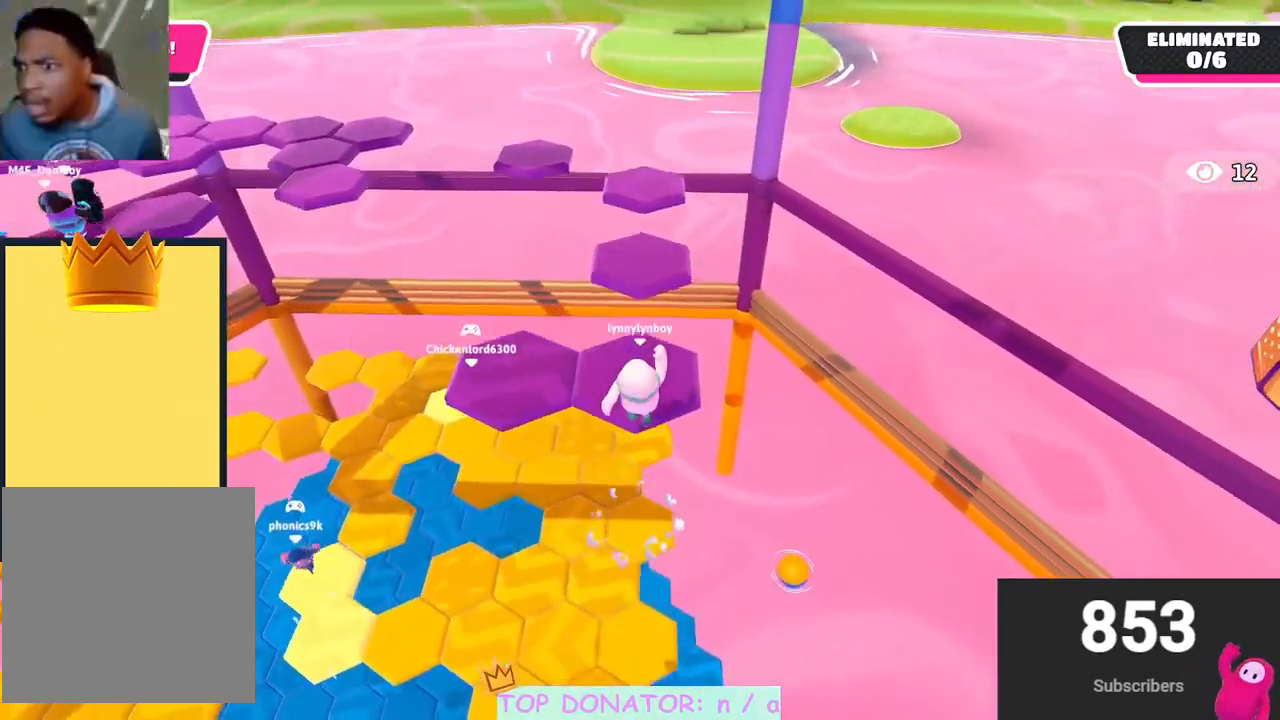
{"buttons": ["A"], "left_stick": "up", "right_stick": "center", "events": [[100, "right_stick", "left"], [217, "right_stick", "center"], [467, "A", "down"]]}
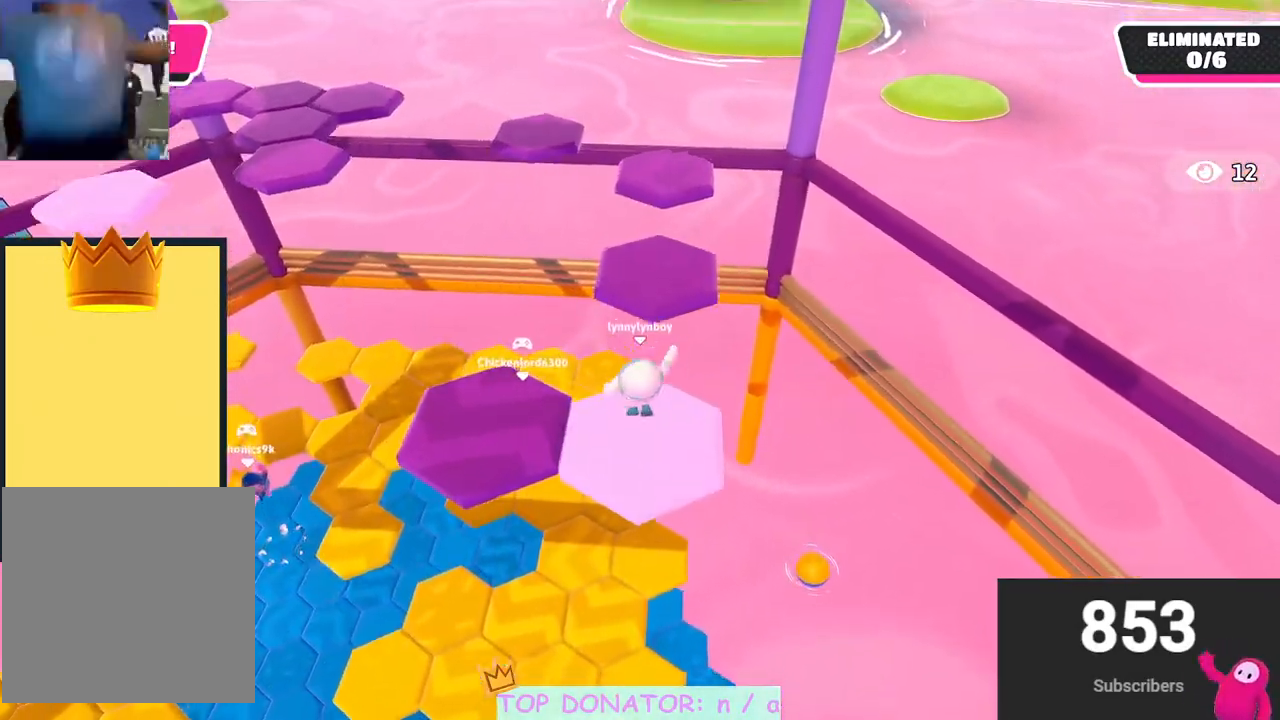
{"buttons": [], "left_stick": "up", "right_stick": "center", "events": [[83, "A", "up"], [300, "right_stick", "up-left"], [317, "left_stick", "center"], [433, "left_stick", "up"], [483, "right_stick", "center"]]}
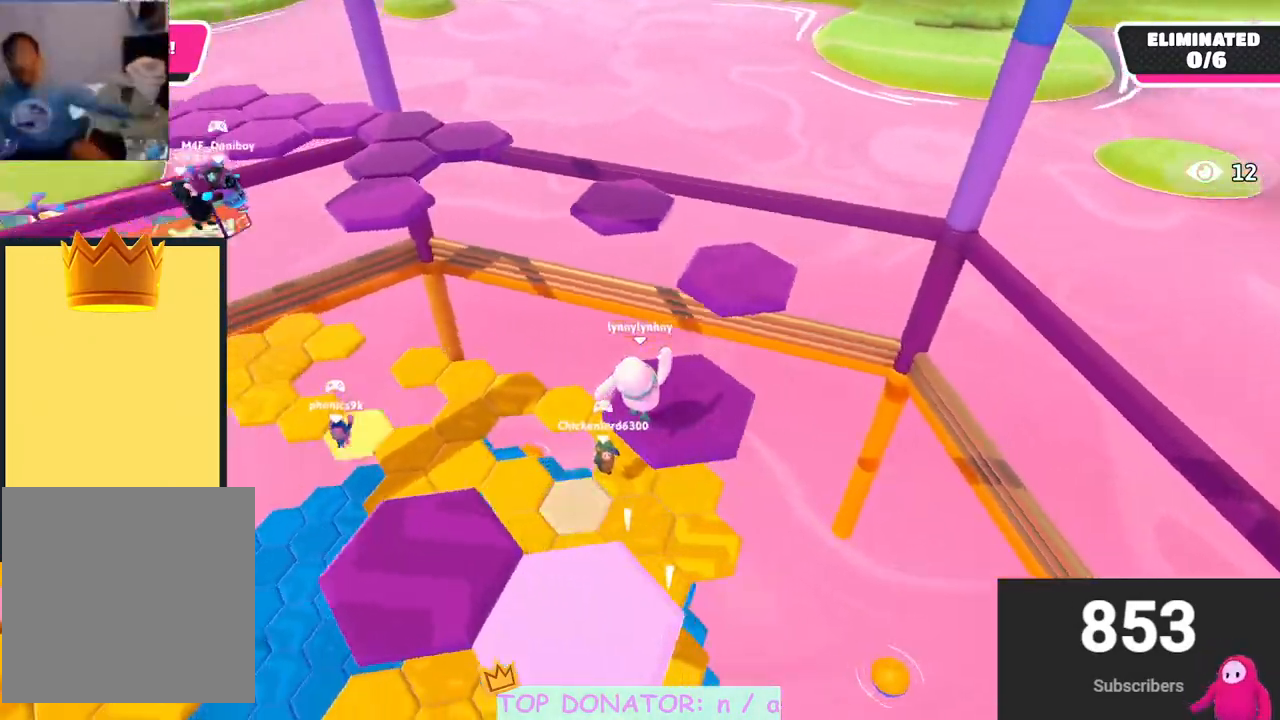
{"buttons": ["A"], "left_stick": "up", "right_stick": "center", "events": [[450, "A", "down"]]}
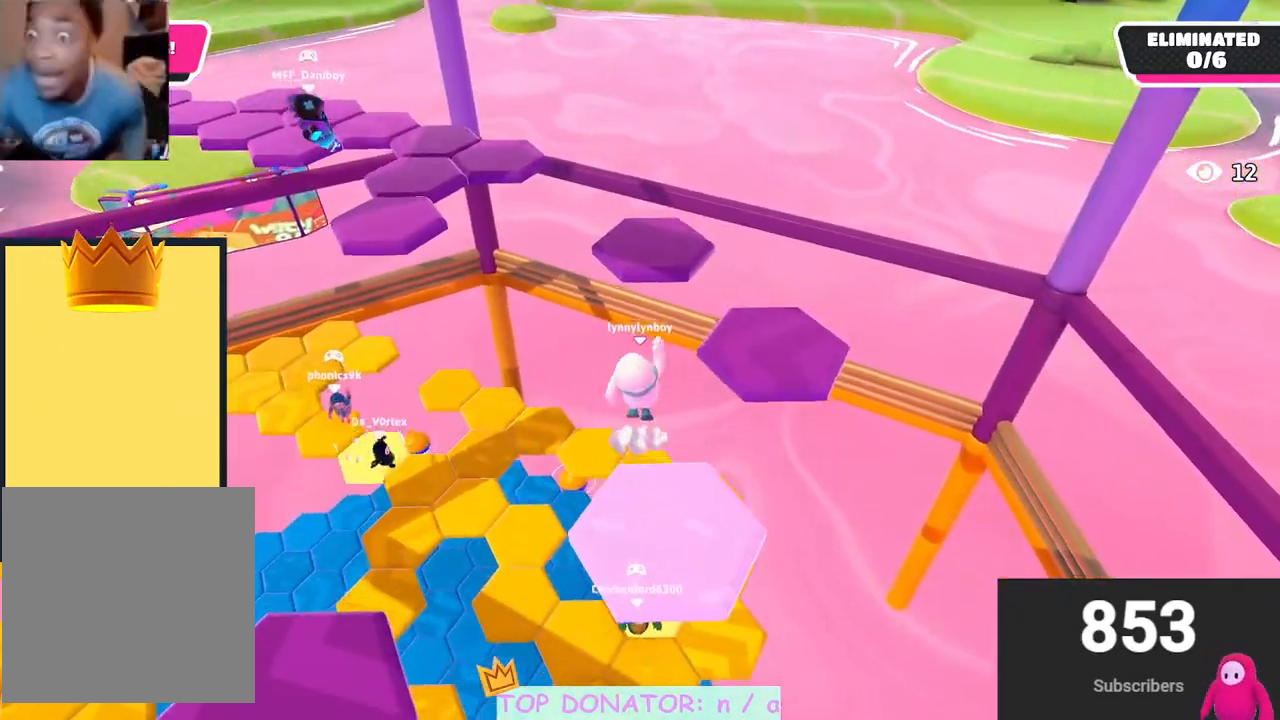
{"buttons": [], "left_stick": "center", "right_stick": "left", "events": [[183, "X", "down"], [300, "A", "up"], [300, "X", "up"], [433, "left_stick", "center"], [433, "right_stick", "left"]]}
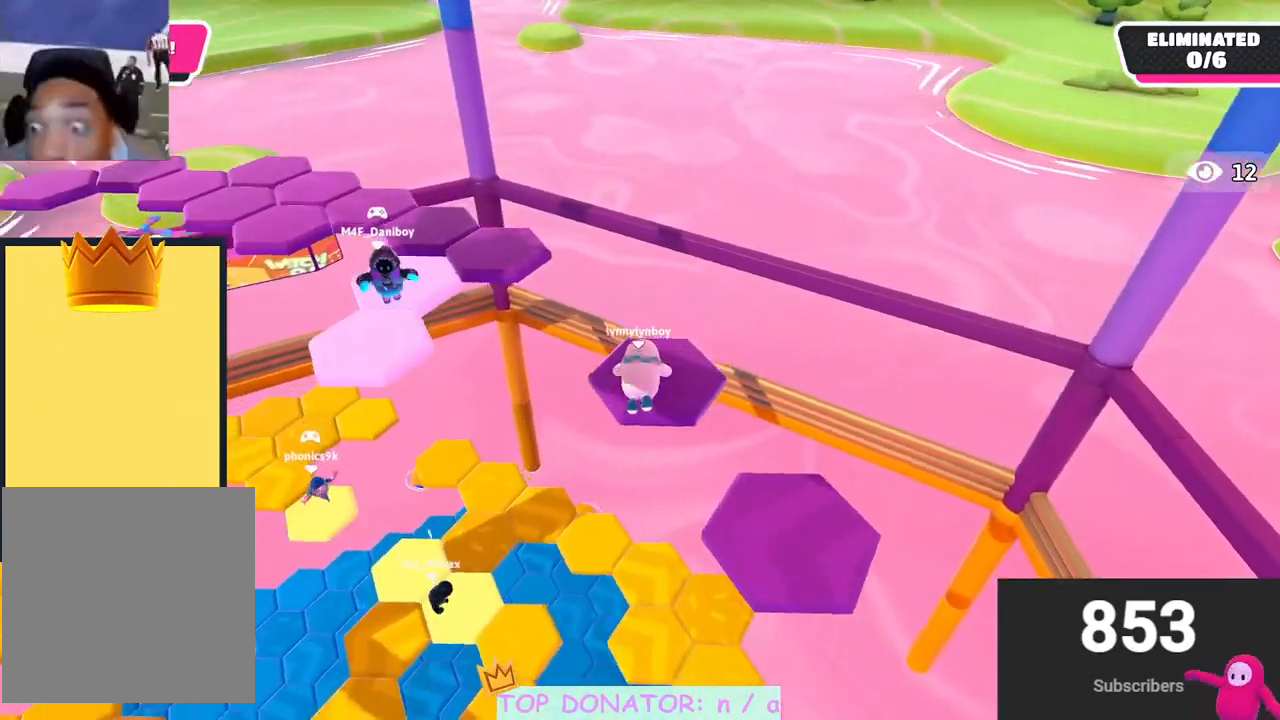
{"buttons": [], "left_stick": "down-left", "right_stick": "center", "events": [[117, "left_stick", "down"], [350, "right_stick", "up-left"], [383, "left_stick", "down-left"], [450, "right_stick", "center"]]}
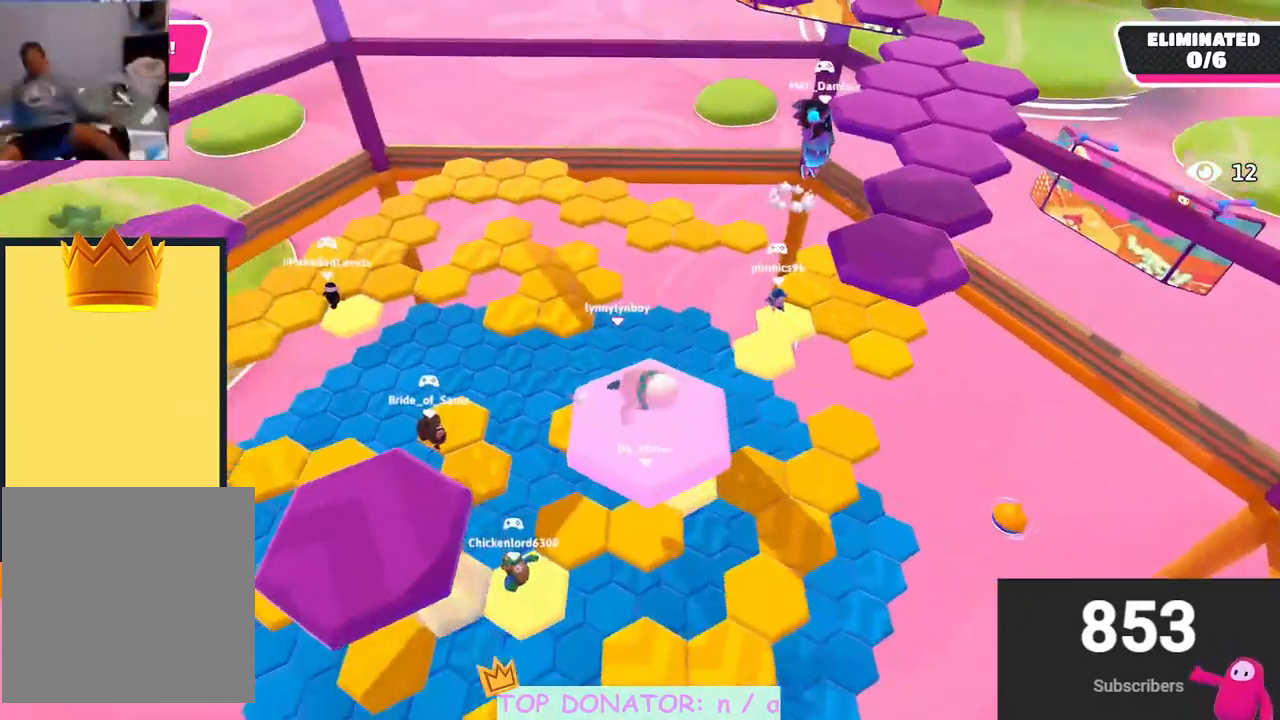
{"buttons": ["A", "X"], "left_stick": "down-left", "right_stick": "center", "events": [[217, "left_stick", "left"], [283, "A", "down"], [417, "left_stick", "down-left"], [500, "X", "down"]]}
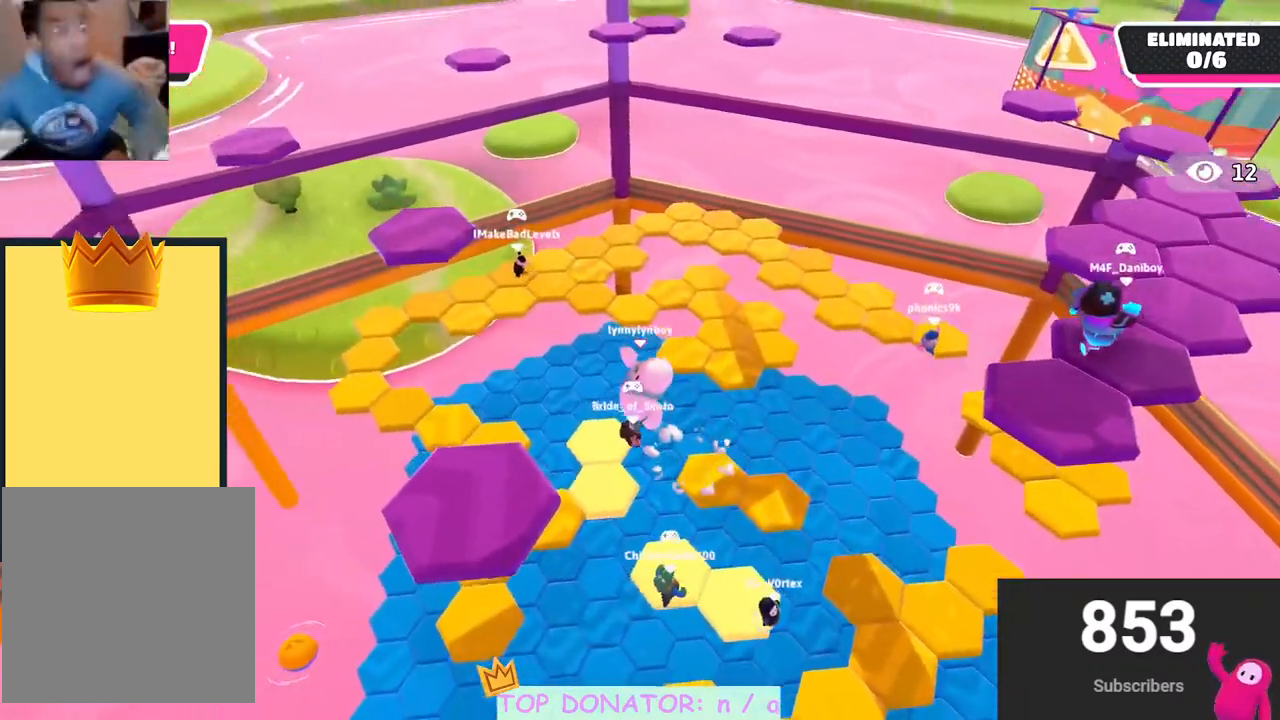
{"buttons": [], "left_stick": "up-right", "right_stick": "down", "events": [[83, "A", "up"], [117, "X", "up"], [200, "left_stick", "down-right"], [500, "left_stick", "up-right"], [500, "right_stick", "down"]]}
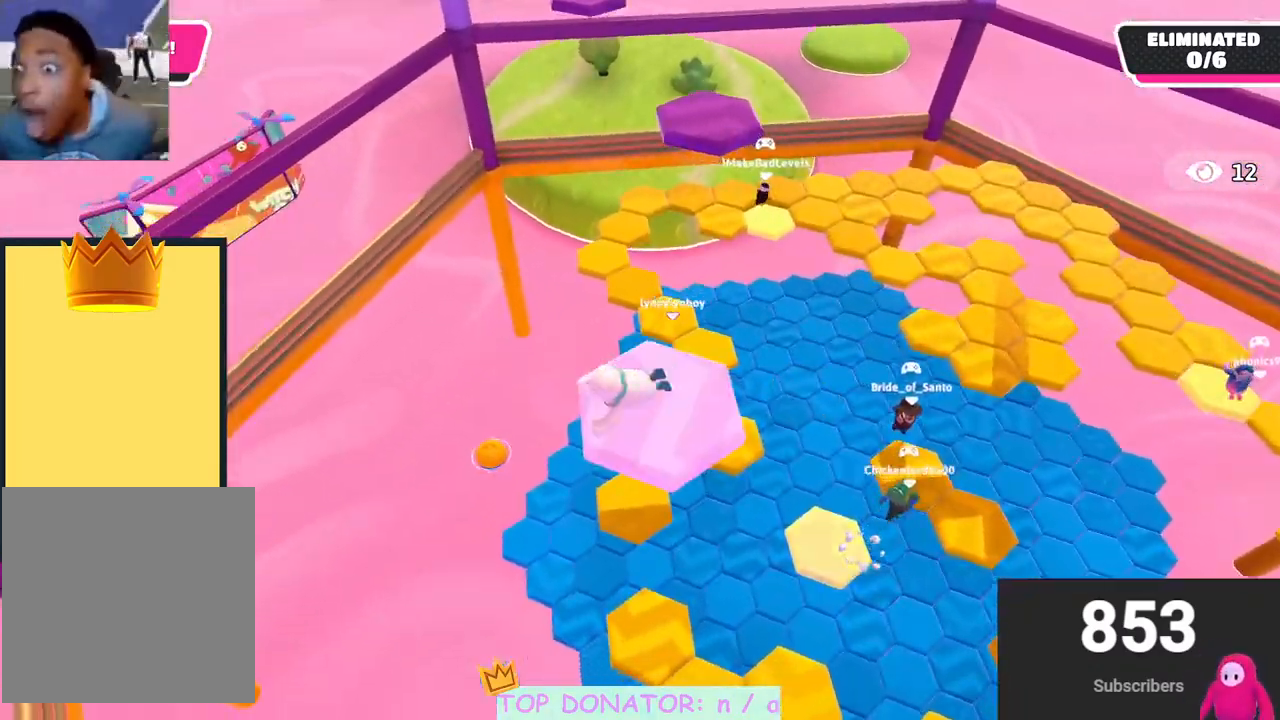
{"buttons": [], "left_stick": "up", "right_stick": "center", "events": [[133, "right_stick", "center"], [200, "right_stick", "right"], [300, "right_stick", "center"], [400, "left_stick", "up"]]}
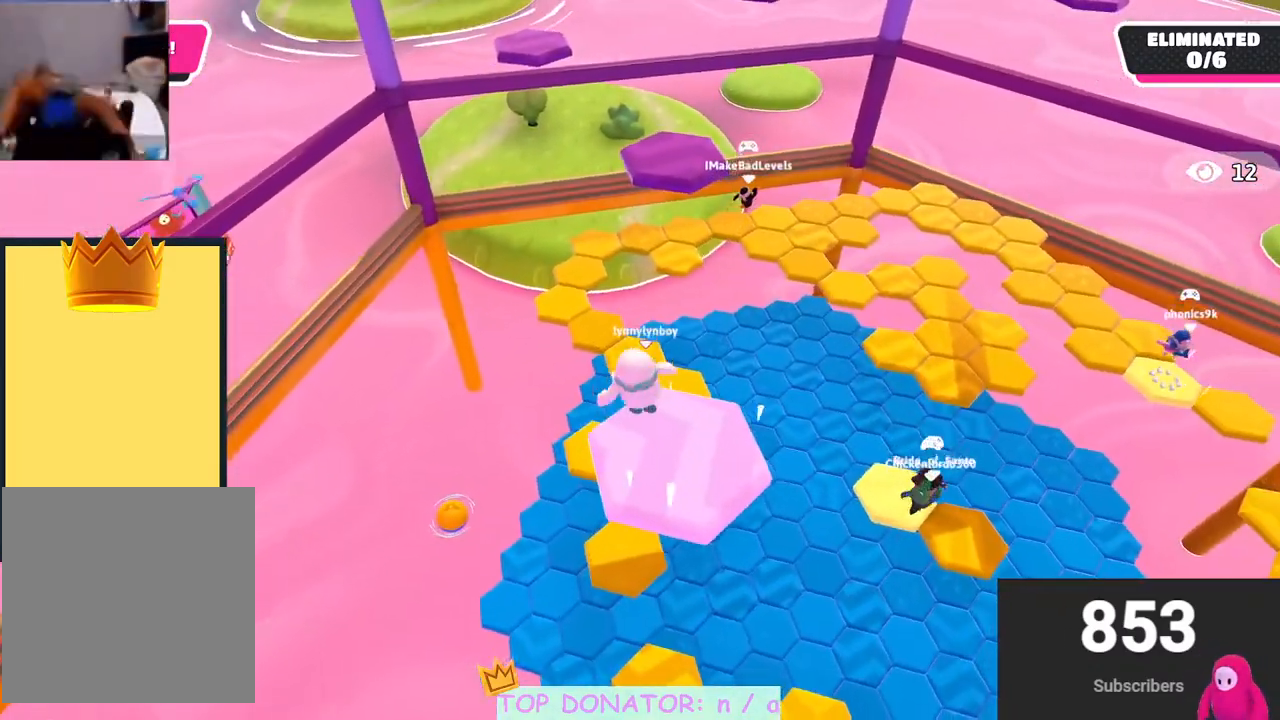
{"buttons": ["A"], "left_stick": "up", "right_stick": "center", "events": [[17, "right_stick", "right"], [100, "right_stick", "center"], [217, "A", "down"]]}
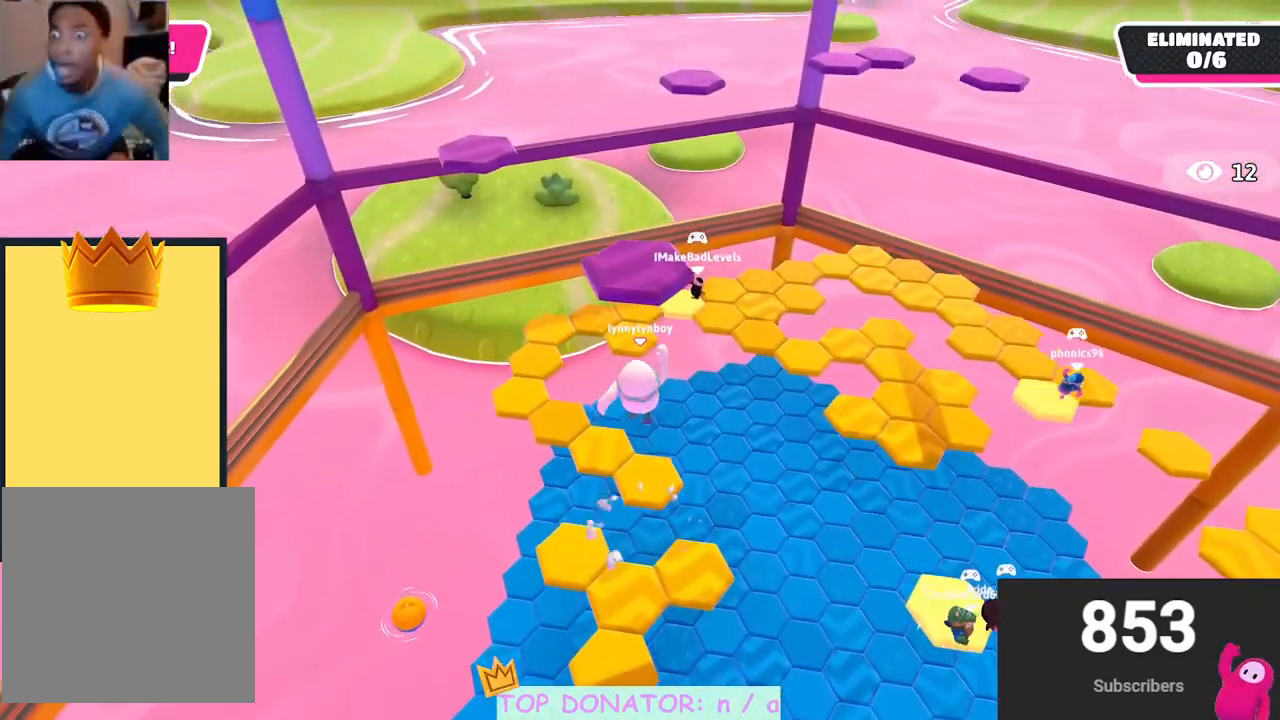
{"buttons": [], "left_stick": "left", "right_stick": "up-right", "events": [[133, "A", "up"], [167, "left_stick", "right"], [283, "left_stick", "down"], [350, "left_stick", "left"], [450, "right_stick", "up-right"]]}